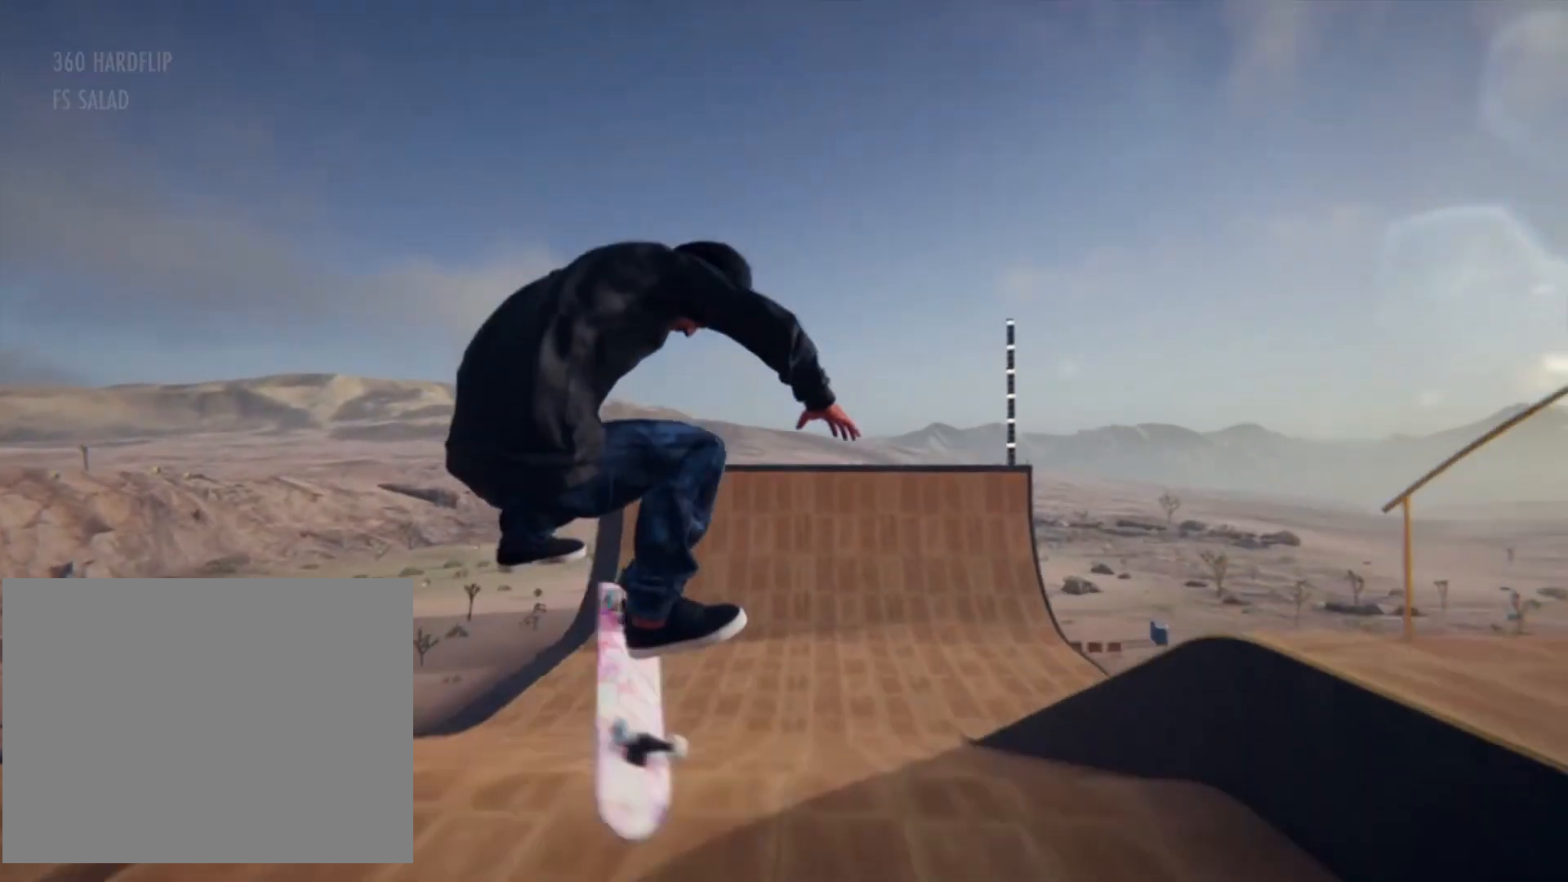
Gameplay with a controller (PlayStation layout); each line is a JSON object with the inputs held at the frame after it (dt_ms = milliseconds from this image to that frame). "events" lists button and stick changes between this image and that frame as [ms after this image, input, new state], when the widget could be followed in between. Not read: HOME L3 R1 R3.
{"dt_ms": 501, "buttons": [], "left_stick": "left", "right_stick": "right", "events": []}
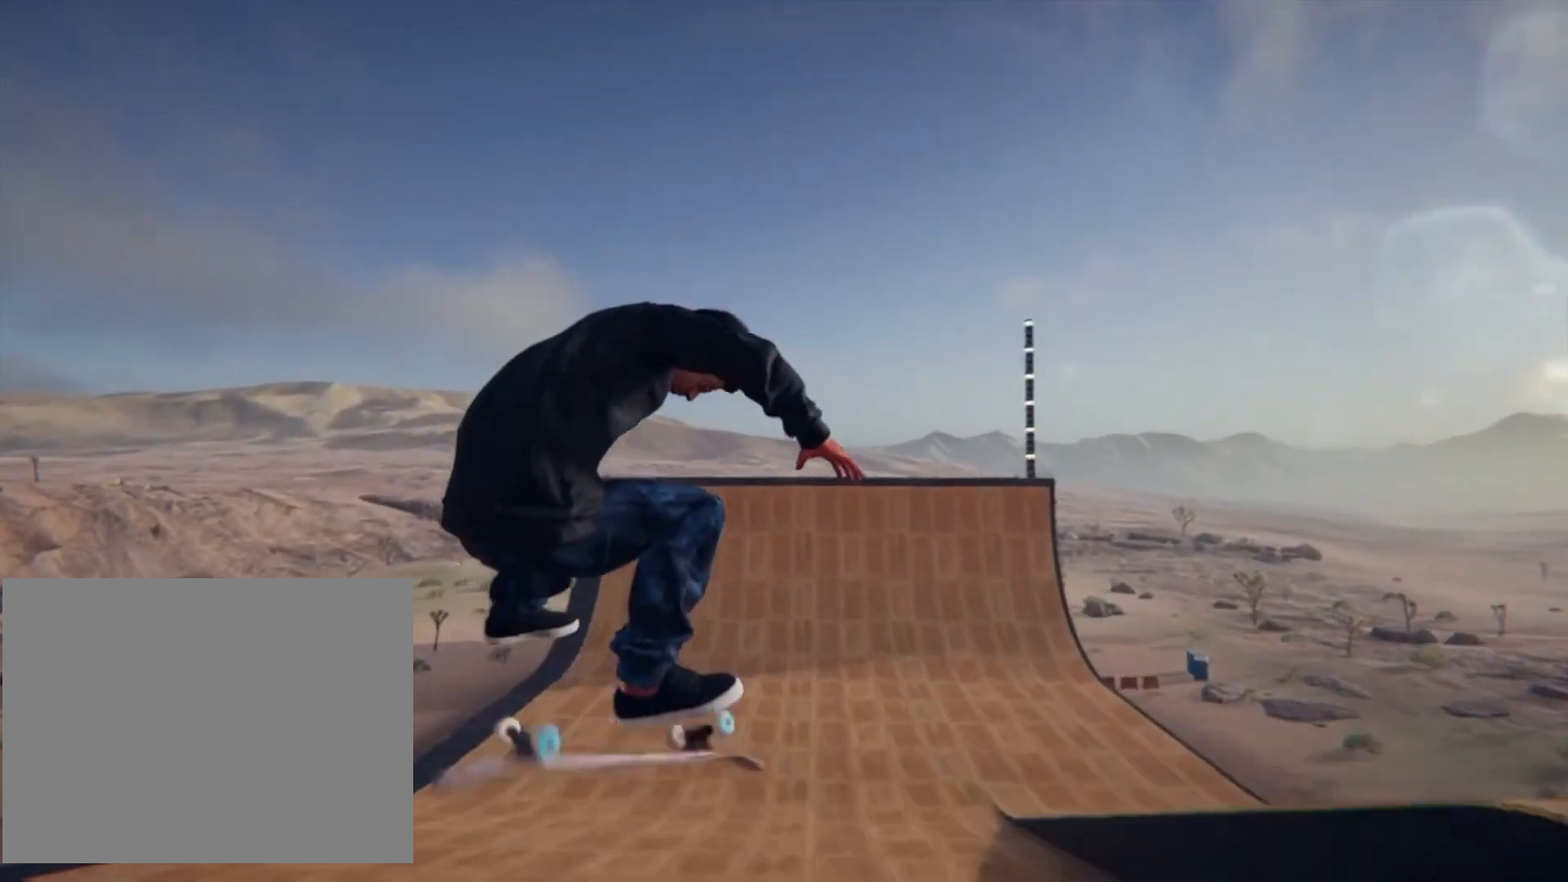
{"dt_ms": 500, "buttons": [], "left_stick": "left", "right_stick": "right", "events": []}
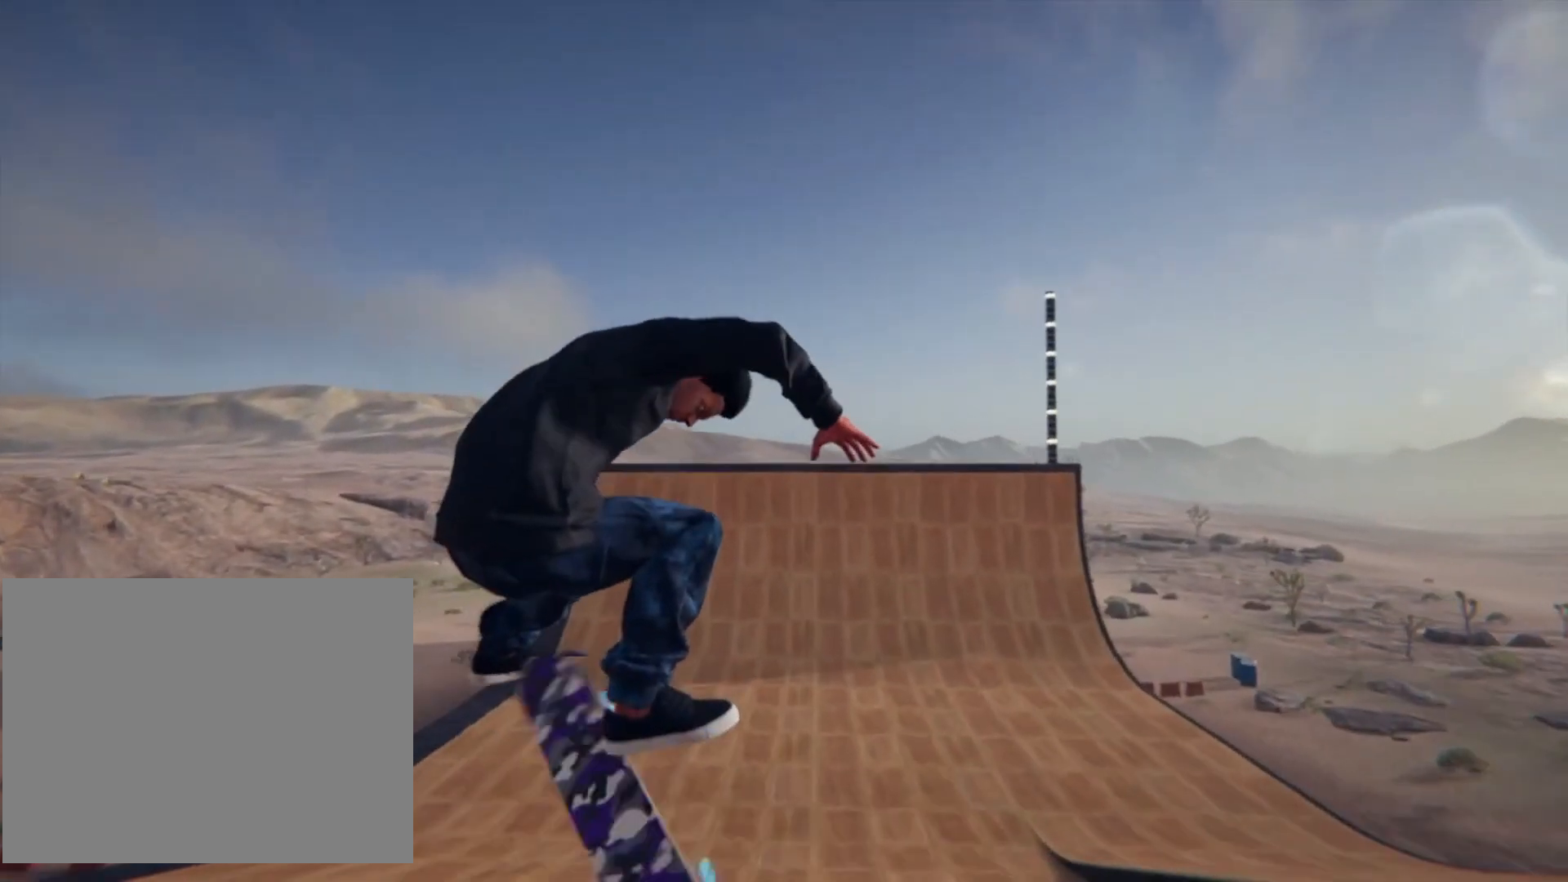
{"dt_ms": 500, "buttons": [], "left_stick": "center", "right_stick": "center", "events": [[467, "right_stick", "center"], [500, "left_stick", "center"]]}
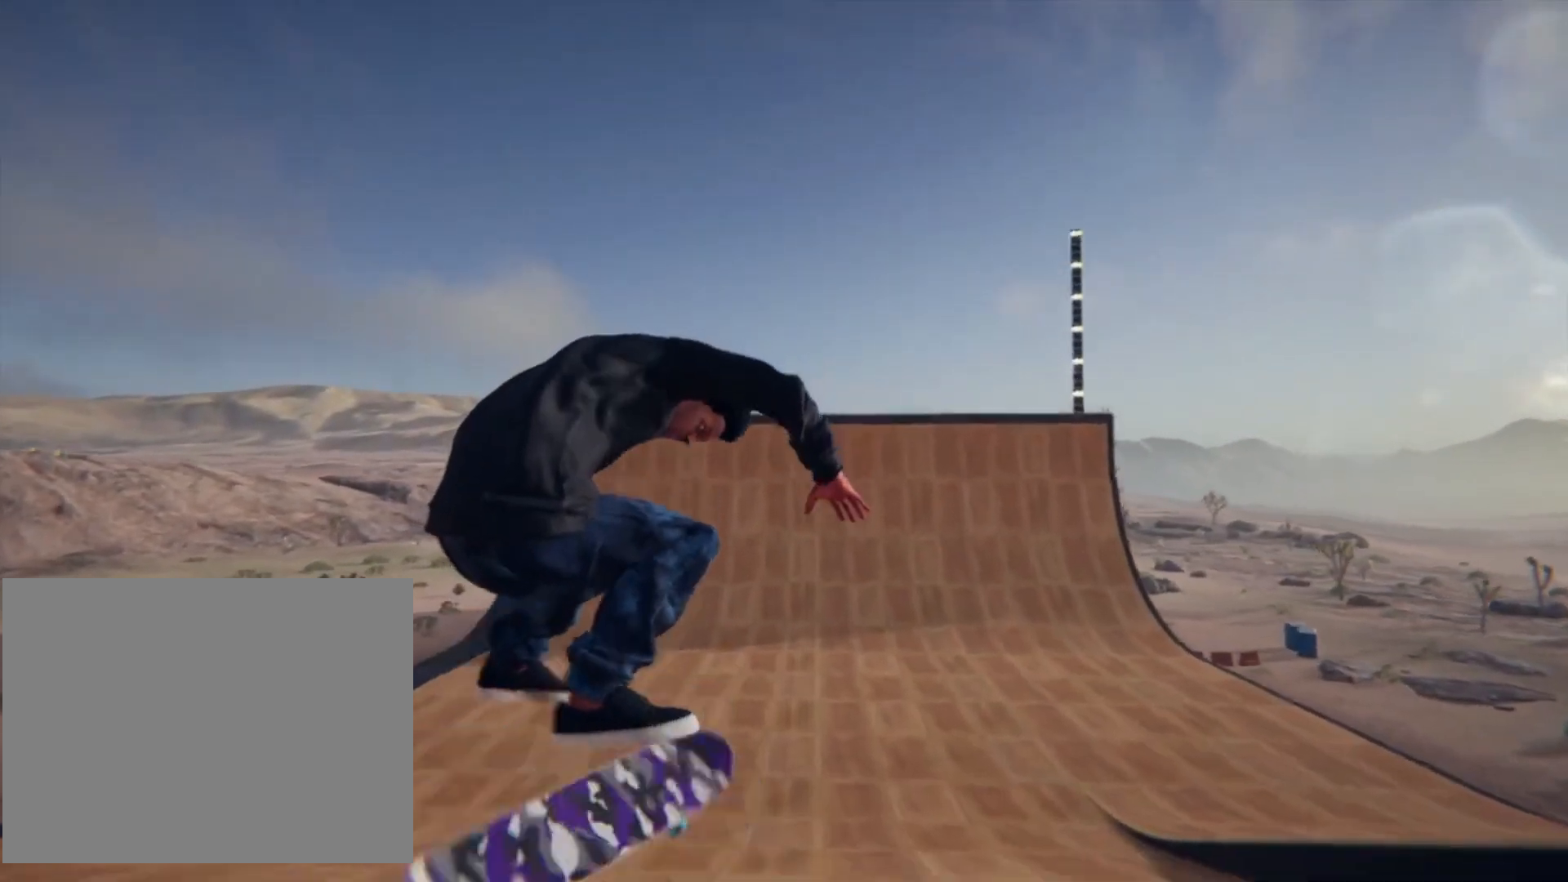
{"dt_ms": 501, "buttons": [], "left_stick": "center", "right_stick": "center"}
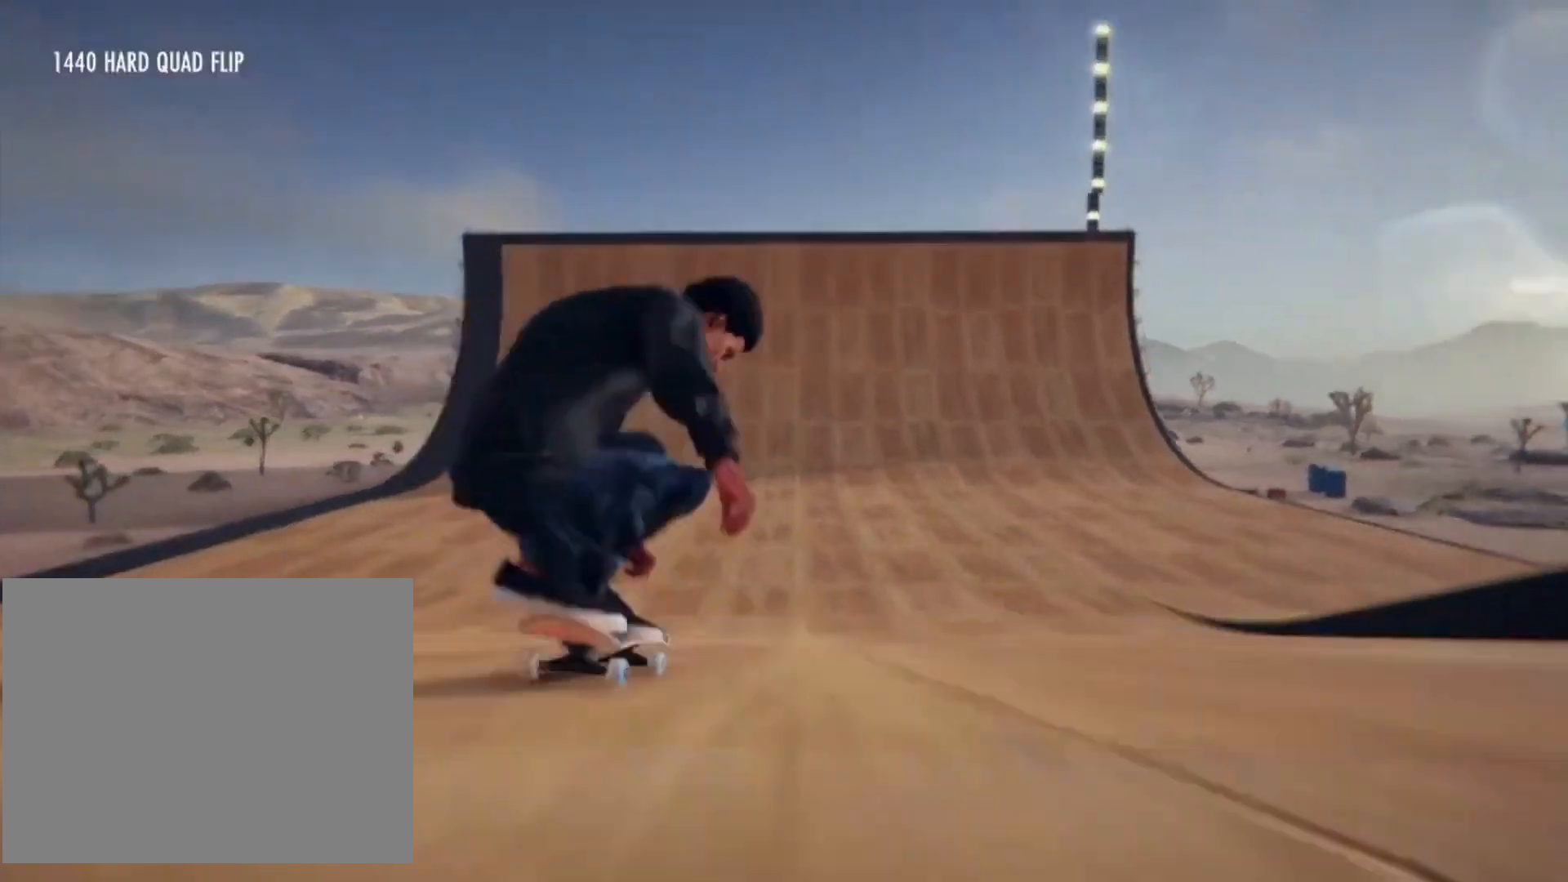
{"dt_ms": 501, "buttons": ["CROSS"], "left_stick": "center", "right_stick": "center", "events": [[133, "CROSS", "down"], [234, "CROSS", "up"], [300, "CROSS", "down"], [400, "CROSS", "up"], [501, "CROSS", "down"]]}
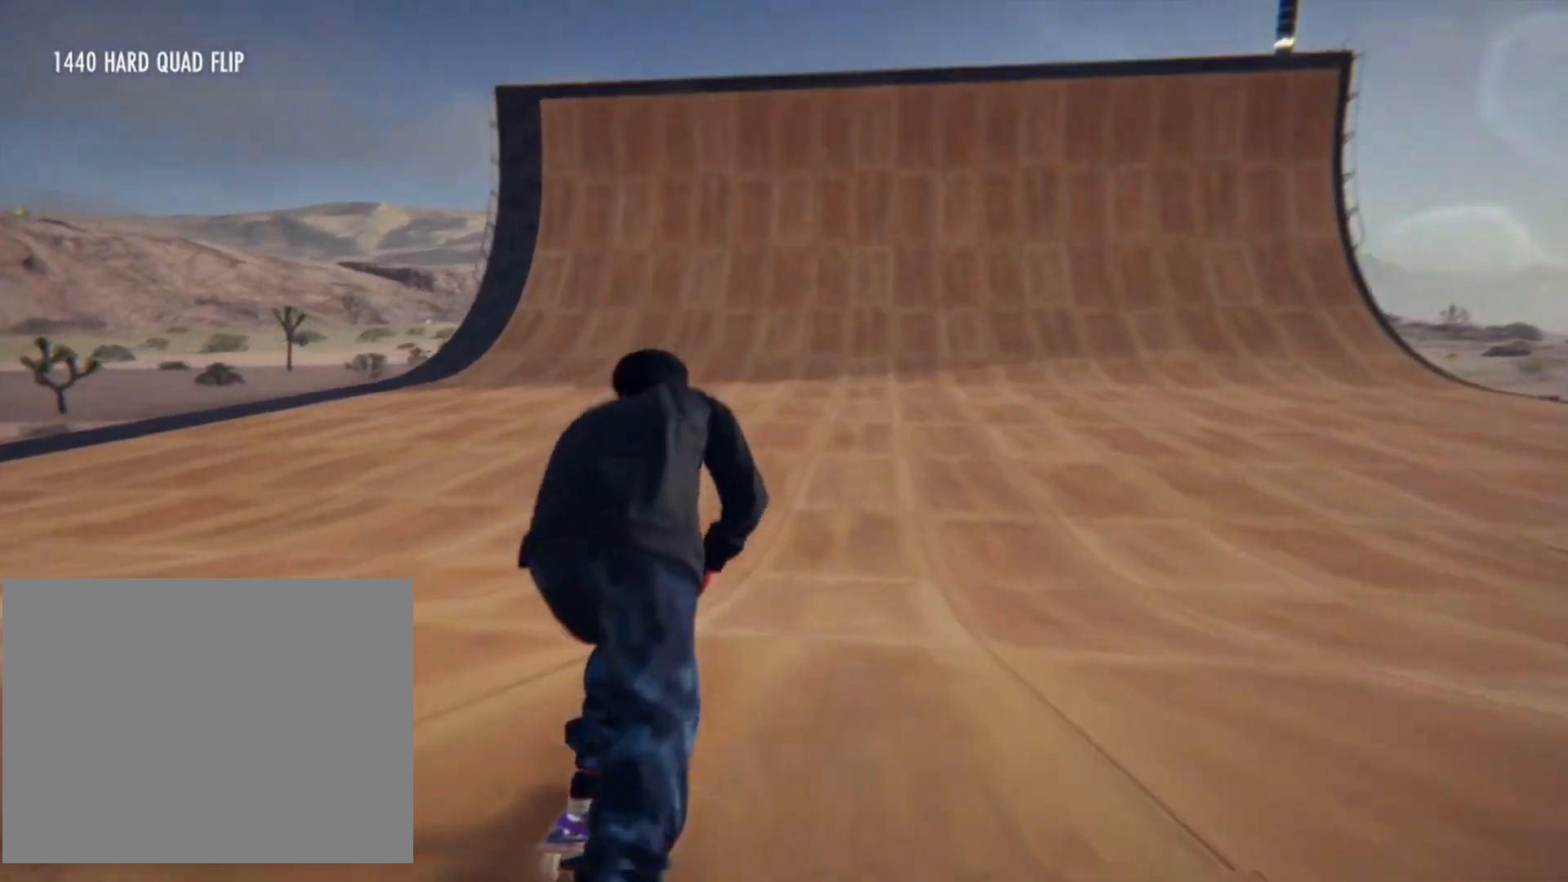
{"dt_ms": 500, "buttons": [], "left_stick": "center", "right_stick": "center", "events": [[66, "left_stick", "right"], [100, "CROSS", "up"], [166, "CROSS", "down"], [233, "left_stick", "center"], [300, "CROSS", "up"], [333, "CROSS", "down"], [467, "CROSS", "up"]]}
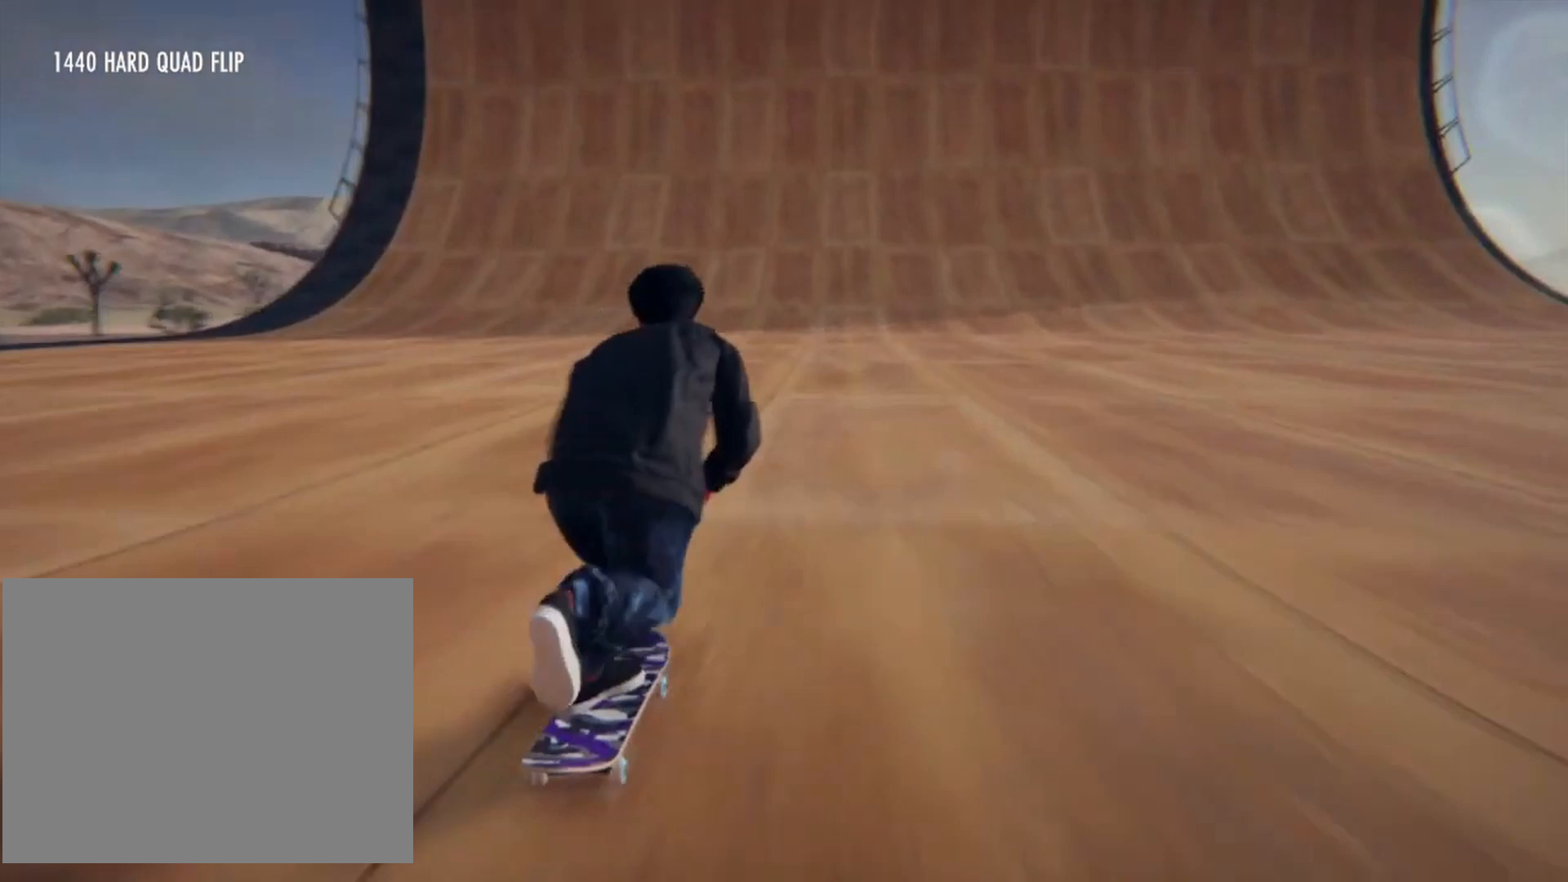
{"dt_ms": 500, "buttons": ["CROSS"], "left_stick": "center", "right_stick": "center", "events": [[67, "CROSS", "down"], [133, "left_stick", "right"], [167, "CROSS", "up"], [200, "left_stick", "center"], [234, "CROSS", "down"], [334, "CROSS", "up"], [400, "CROSS", "down"]]}
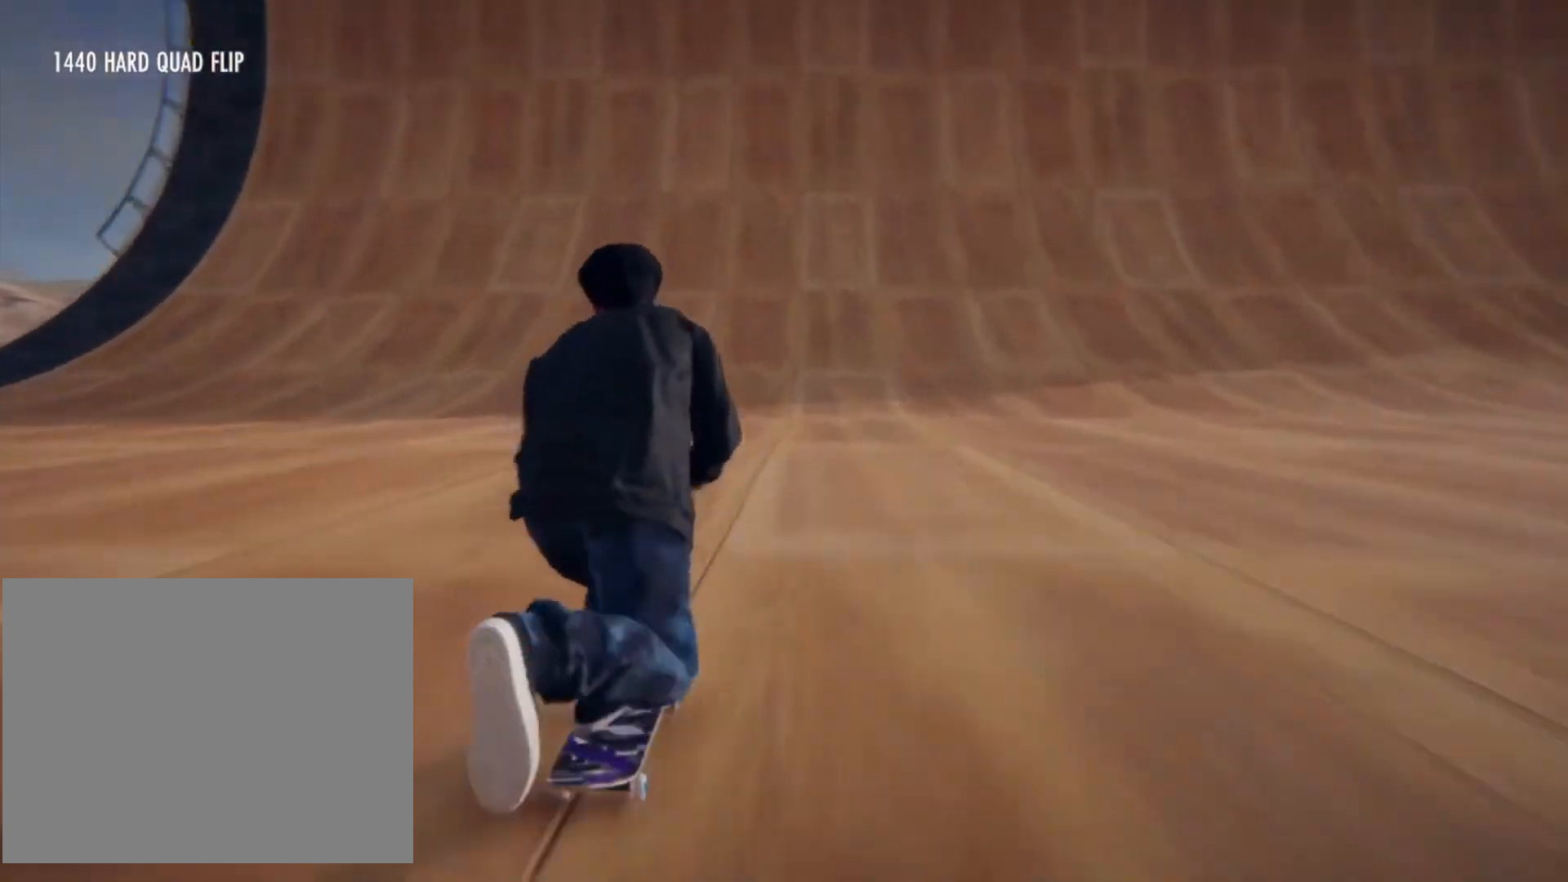
{"dt_ms": 968, "buttons": [], "left_stick": "center", "right_stick": "center", "events": [[34, "CROSS", "up"], [101, "CROSS", "down"], [234, "CROSS", "up"], [301, "CROSS", "down"], [401, "CROSS", "up"], [501, "CROSS", "down"], [501, "left_stick", "right"], [568, "left_stick", "center"], [601, "CROSS", "up"], [668, "CROSS", "down"], [801, "CROSS", "up"]]}
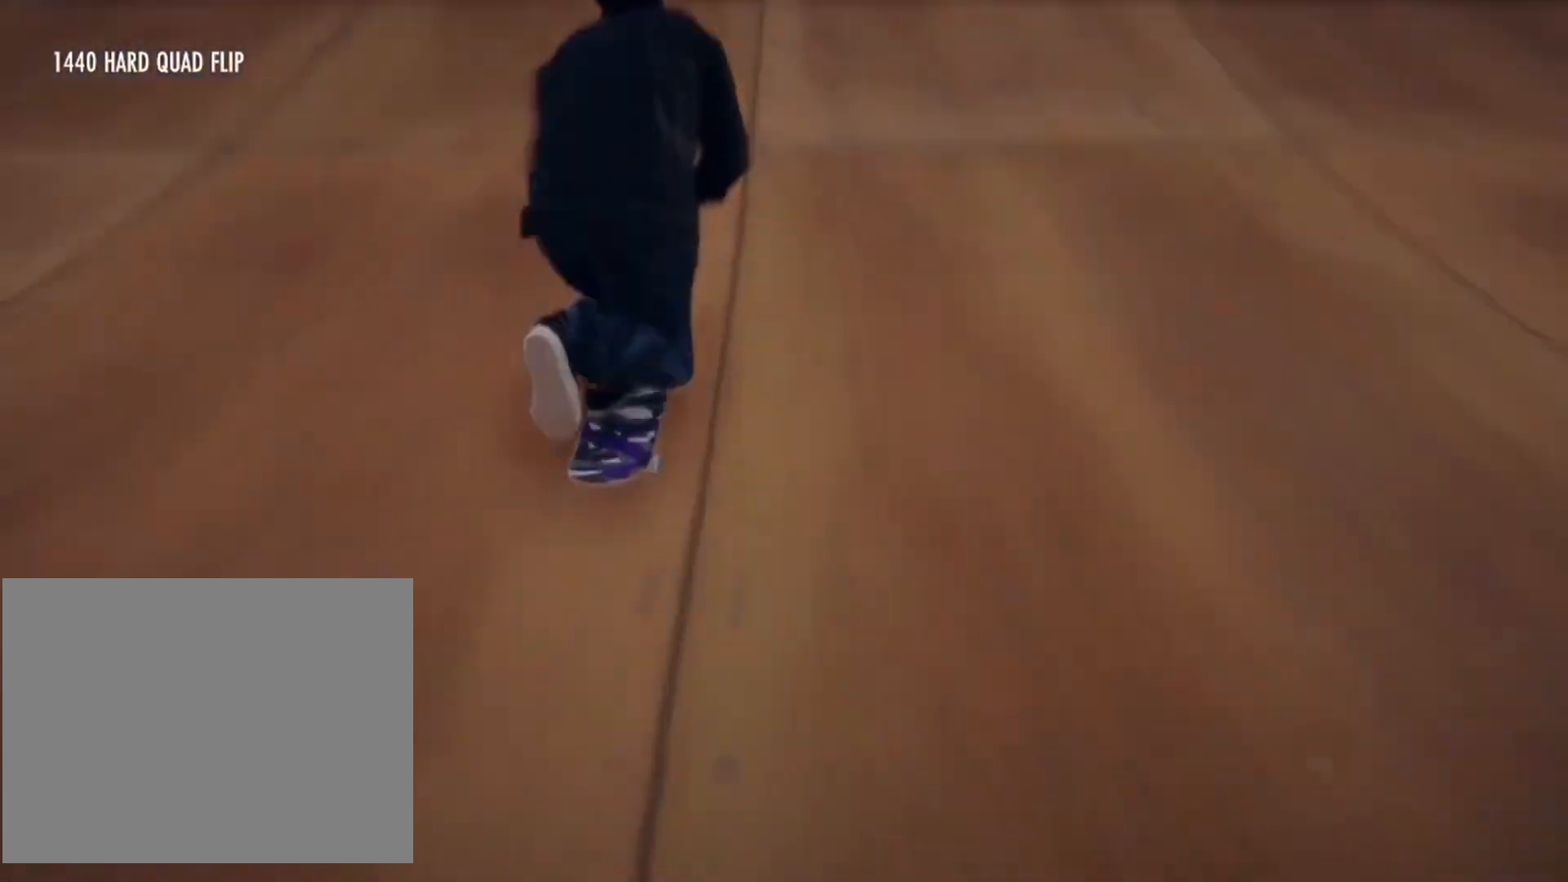
{"dt_ms": 501, "buttons": [], "left_stick": "center", "right_stick": "down", "events": [[67, "right_stick", "down"]]}
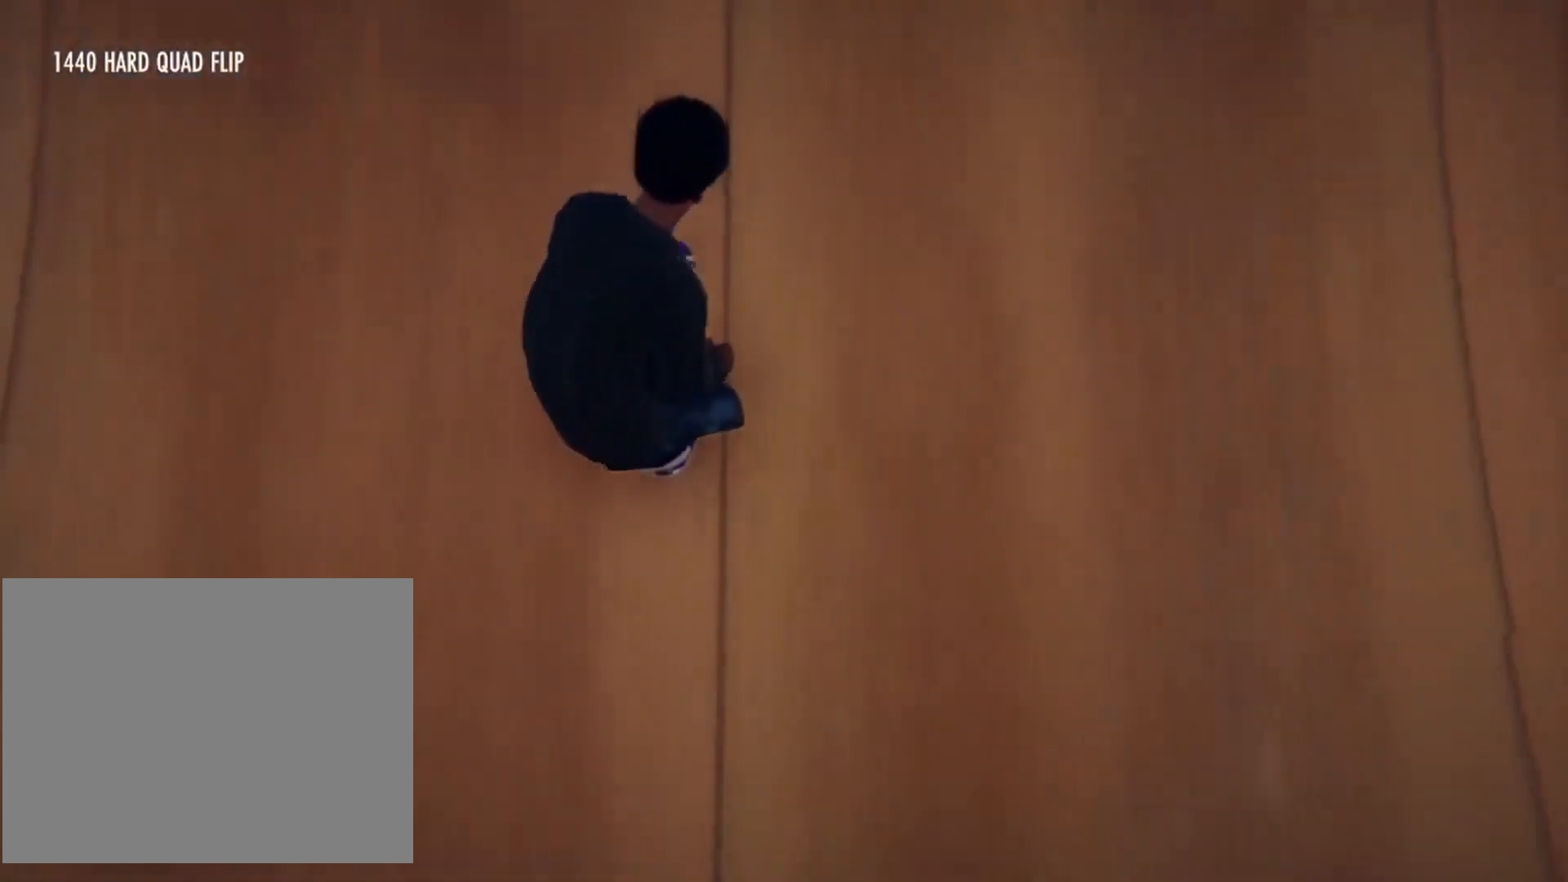
{"dt_ms": 500, "buttons": [], "left_stick": "left", "right_stick": "right", "events": [[333, "left_stick", "left"], [467, "right_stick", "right"]]}